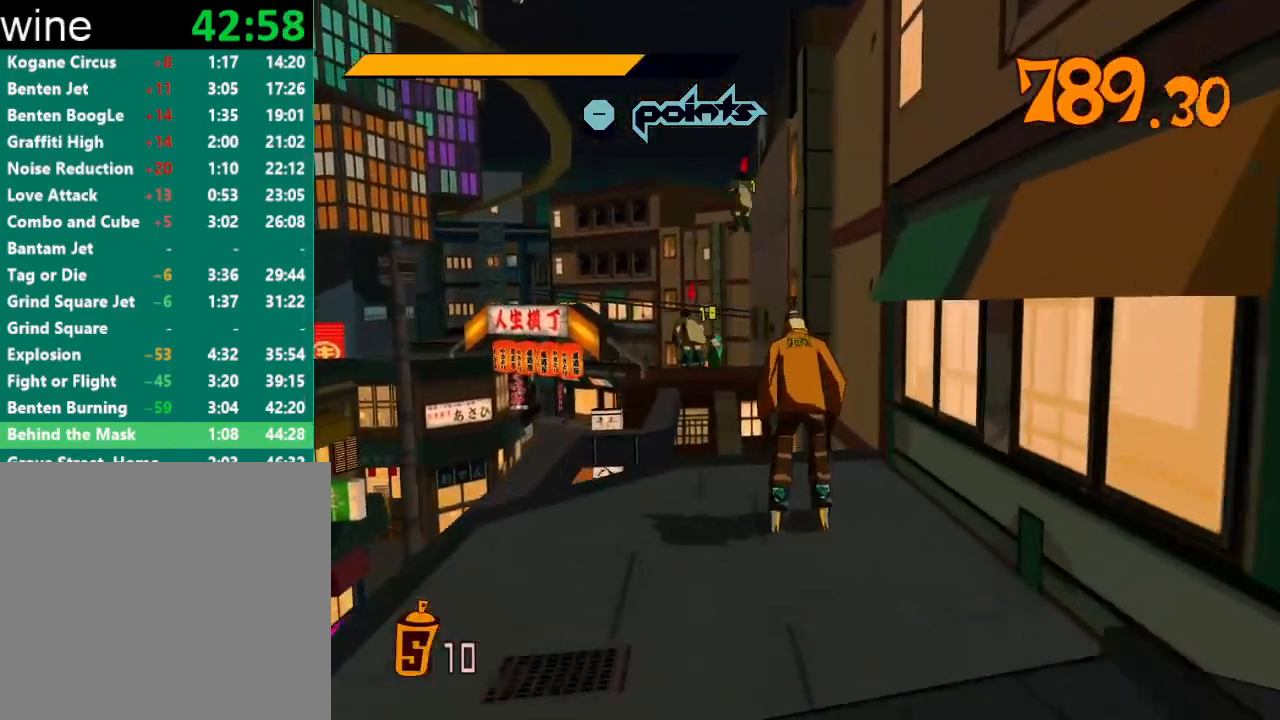
Gameplay with a controller (Xbox layout); each line is a JSON object with the inputs held at the frame after it. "events" lists button and stick changes between this image and that frame as [ms after this image, input, new state], when the widget could be followed in between.
{"buttons": ["A", "R2"], "left_stick": "up-left", "right_stick": "center", "events": [[167, "A", "down"], [300, "left_stick", "up-left"]]}
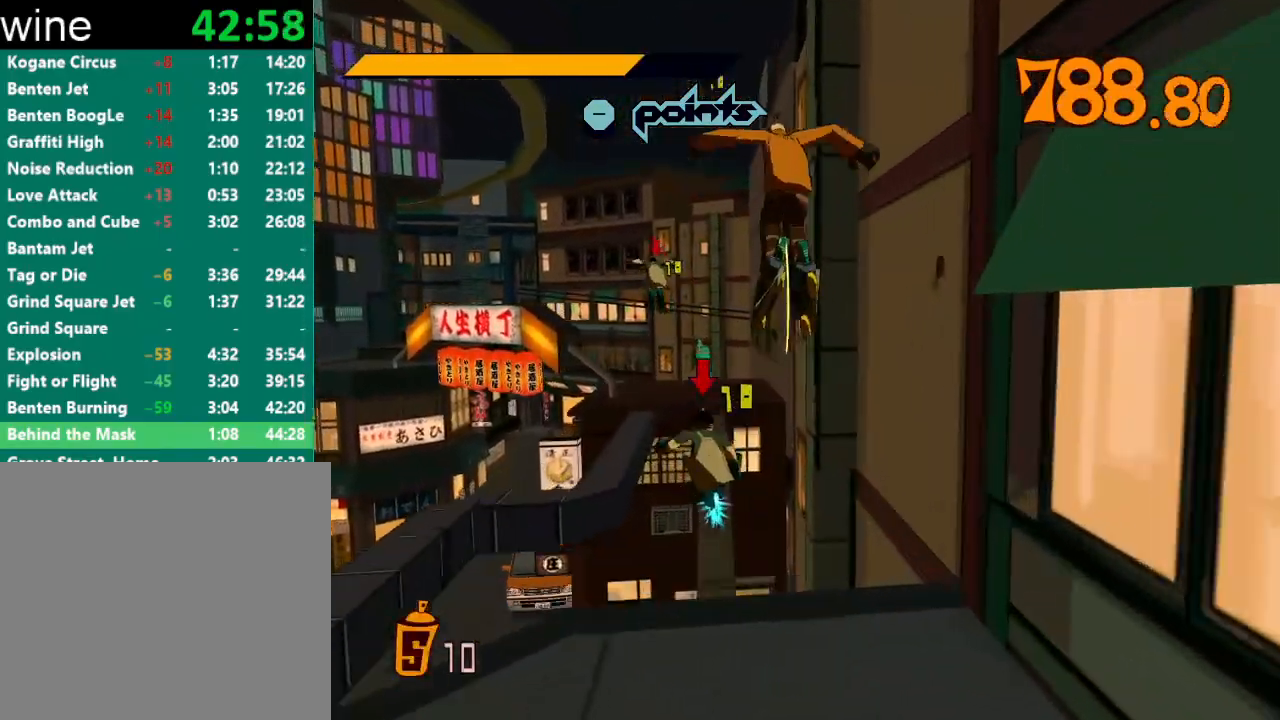
{"buttons": ["A", "R2"], "left_stick": "down-left", "right_stick": "center", "events": [[167, "left_stick", "center"], [500, "left_stick", "down-left"]]}
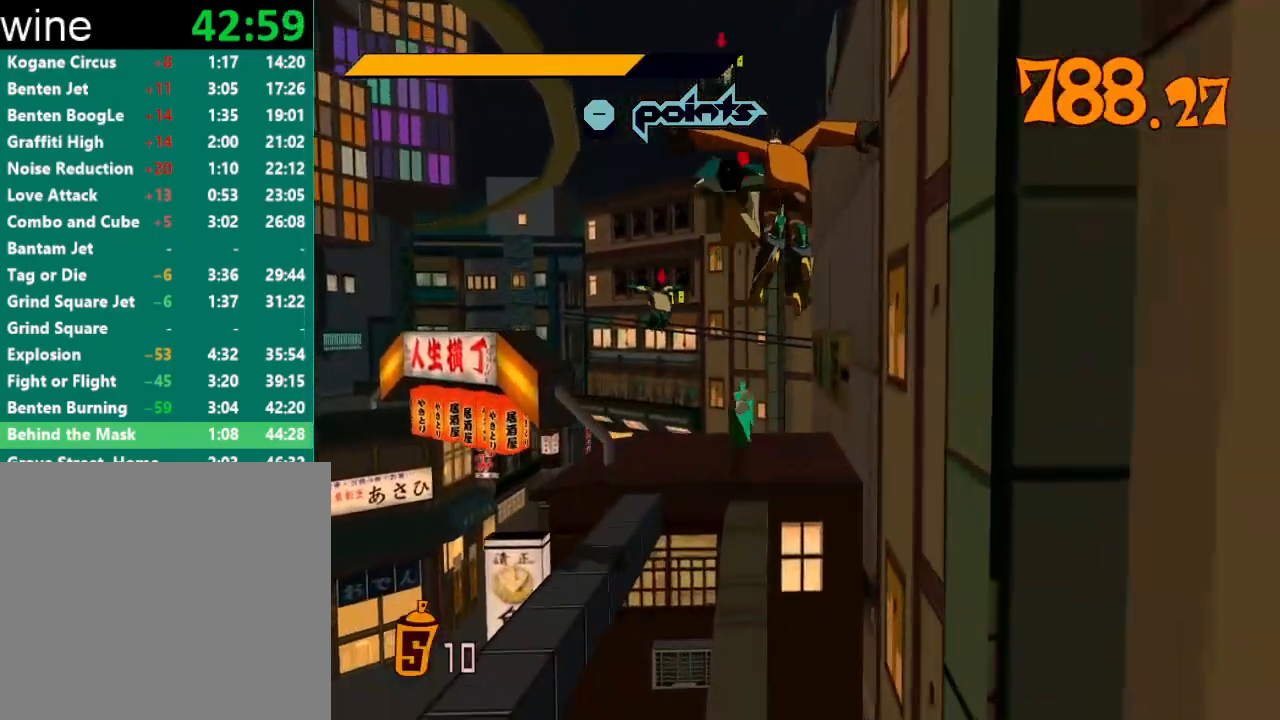
{"buttons": [], "left_stick": "up", "right_stick": "center", "events": [[167, "A", "up"], [167, "R2", "up"], [233, "left_stick", "up"]]}
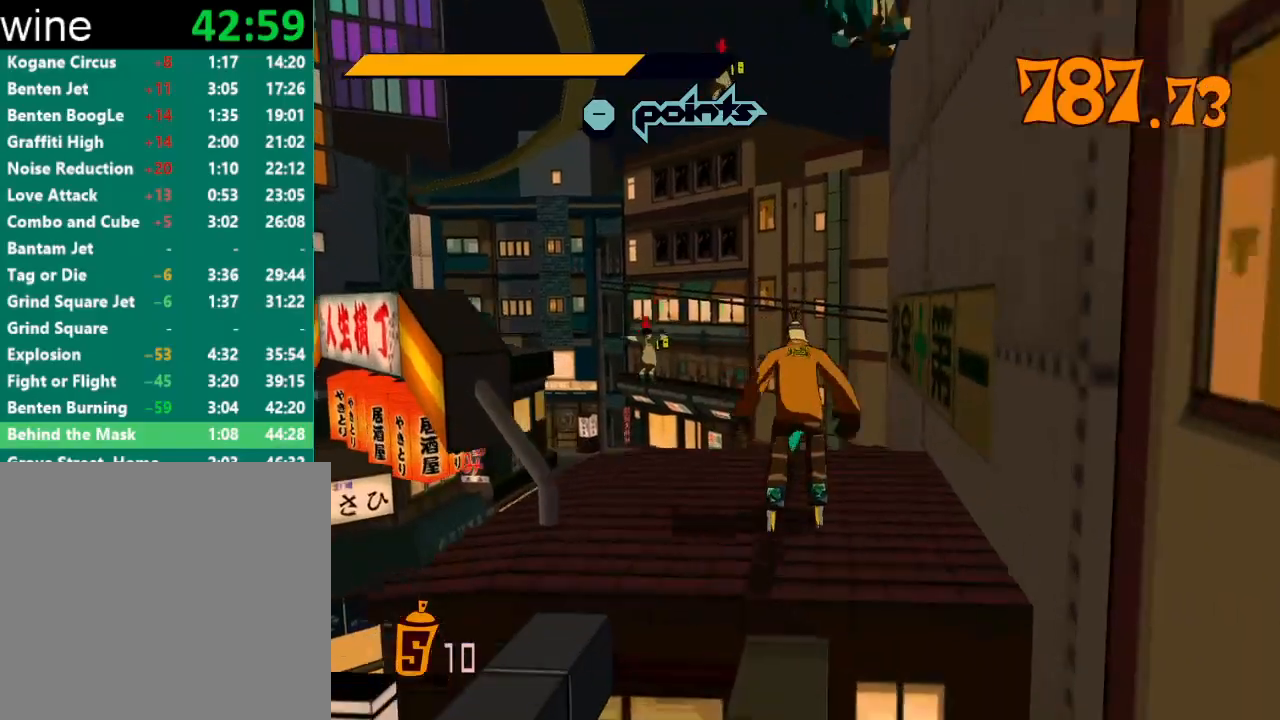
{"buttons": [], "left_stick": "left", "right_stick": "center", "events": [[100, "left_stick", "up-left"], [267, "left_stick", "left"], [333, "A", "down"], [400, "A", "up"]]}
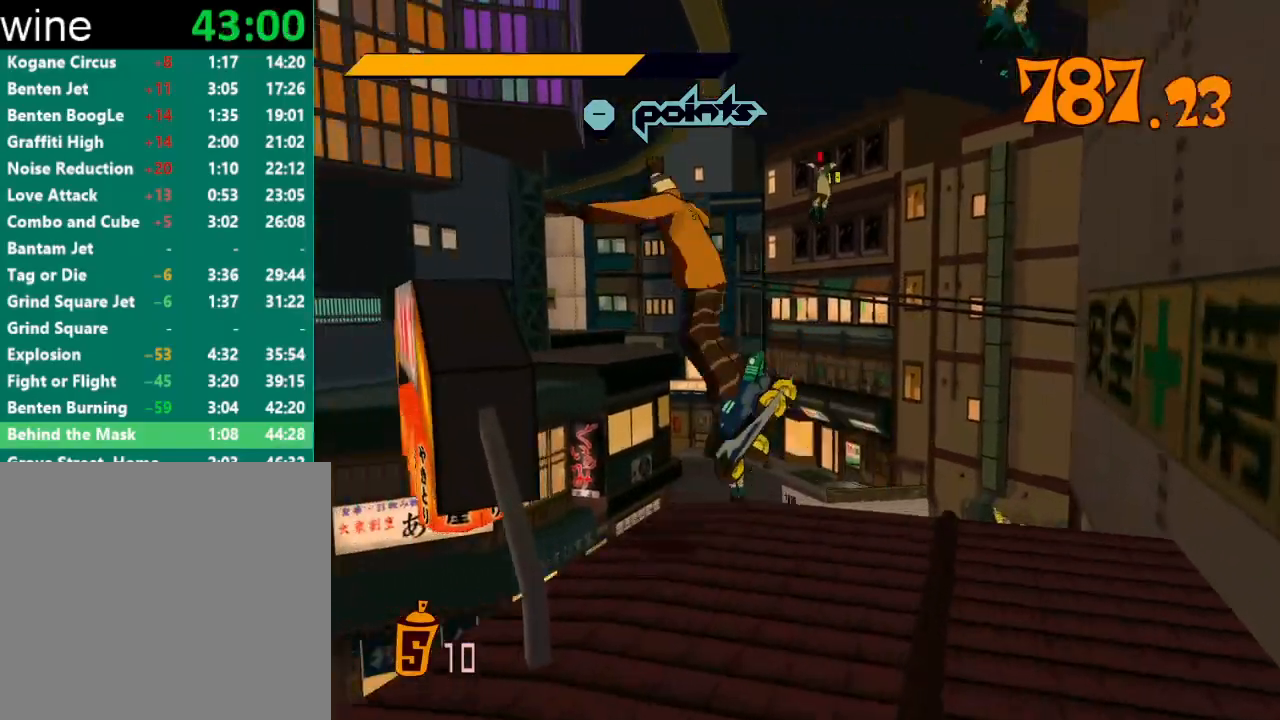
{"buttons": [], "left_stick": "left", "right_stick": "center", "events": [[133, "left_stick", "down"], [233, "left_stick", "down-left"], [467, "left_stick", "left"]]}
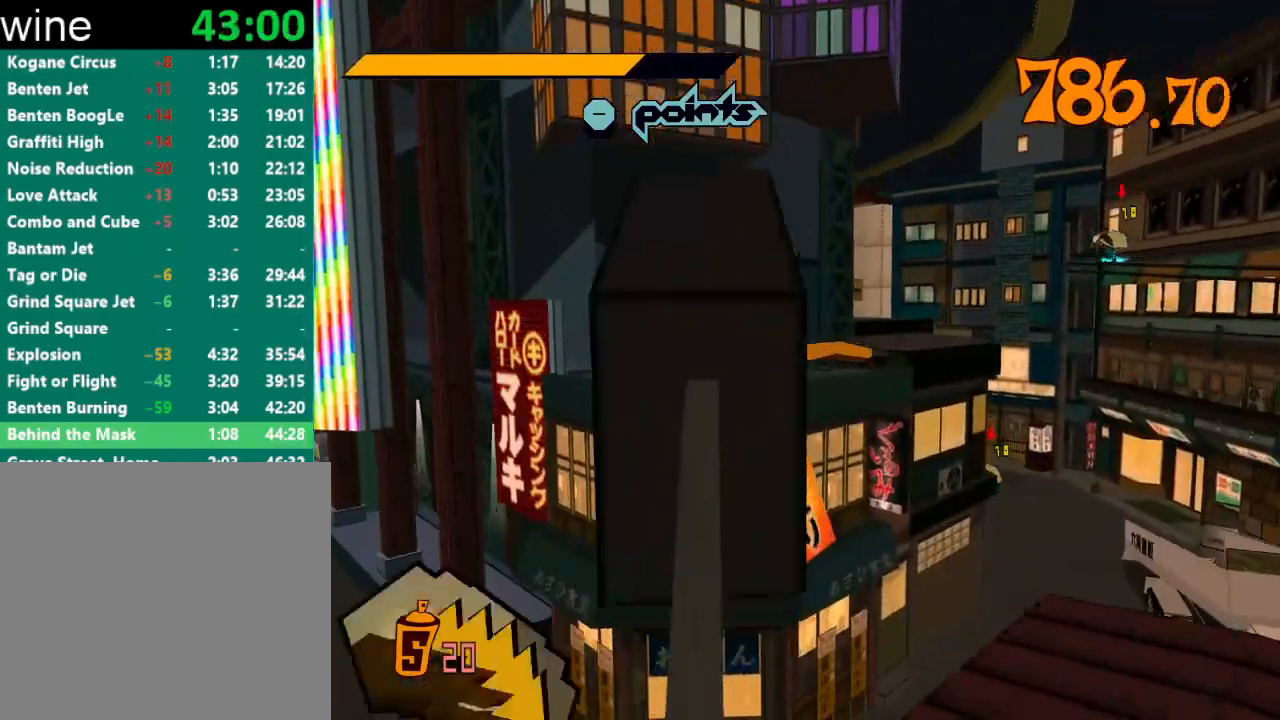
{"buttons": [], "left_stick": "down", "right_stick": "center", "events": [[500, "left_stick", "down"]]}
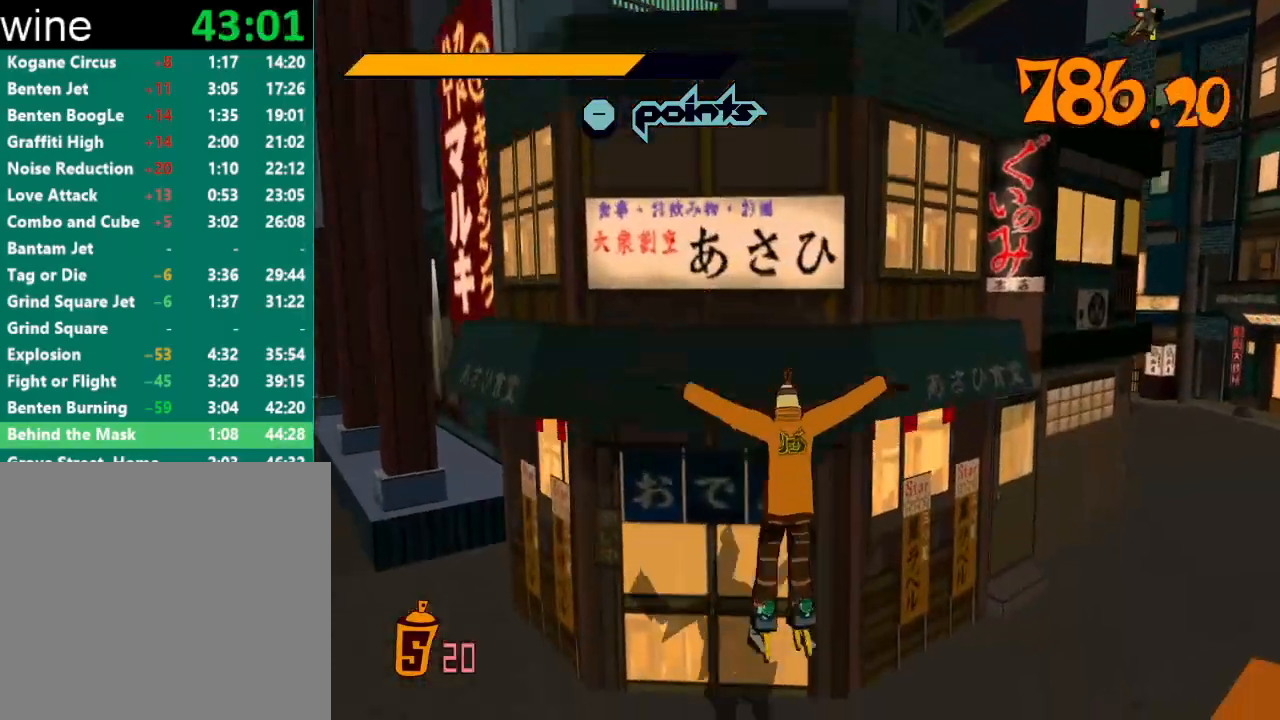
{"buttons": ["R2"], "left_stick": "up-left", "right_stick": "center", "events": [[100, "left_stick", "down-left"], [200, "left_stick", "left"], [500, "R2", "down"], [500, "left_stick", "up-left"]]}
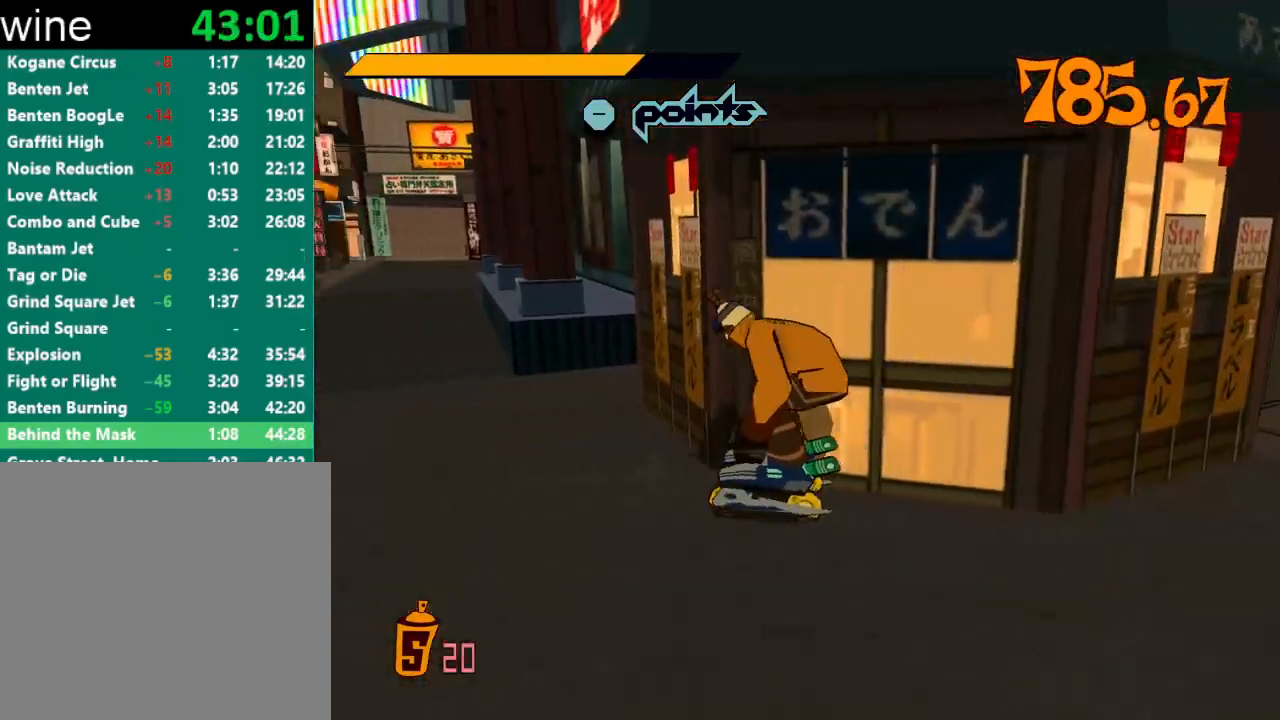
{"buttons": [], "left_stick": "up-right", "right_stick": "center", "events": [[133, "left_stick", "up"], [467, "left_stick", "up-right"], [500, "R2", "up"]]}
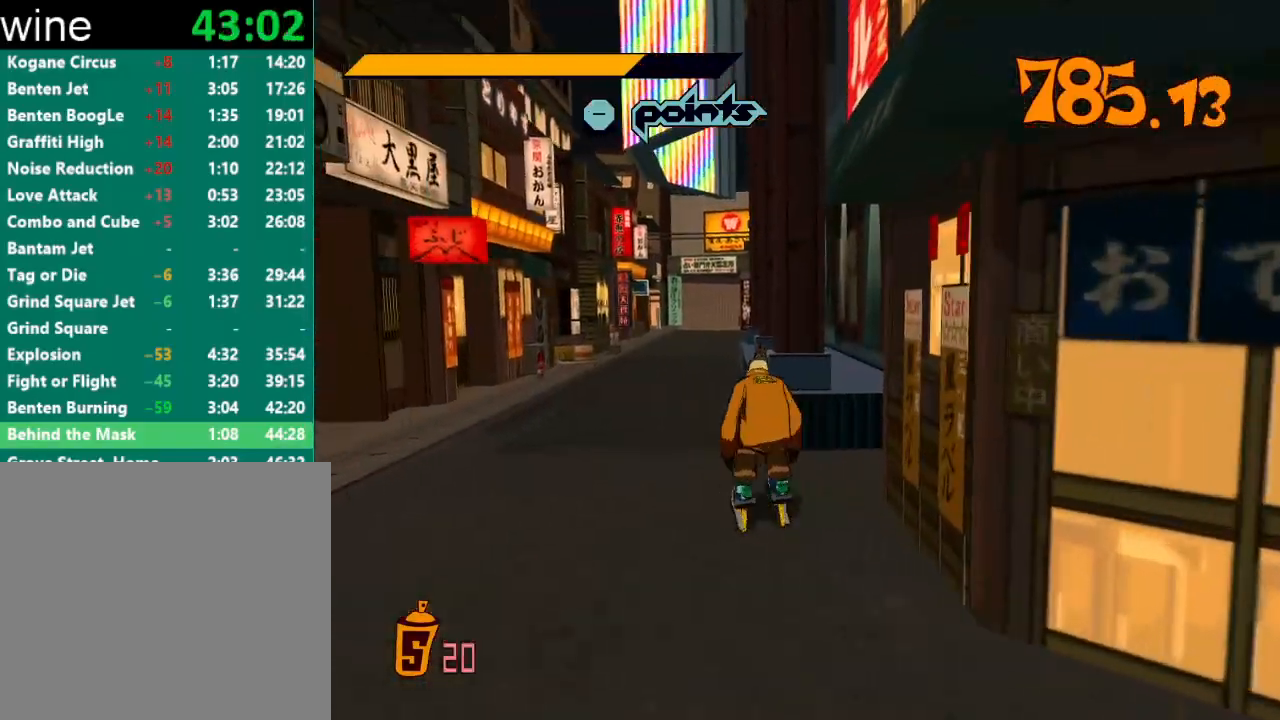
{"buttons": ["A"], "left_stick": "down-right", "right_stick": "center", "events": [[133, "left_stick", "down-right"], [333, "A", "down"]]}
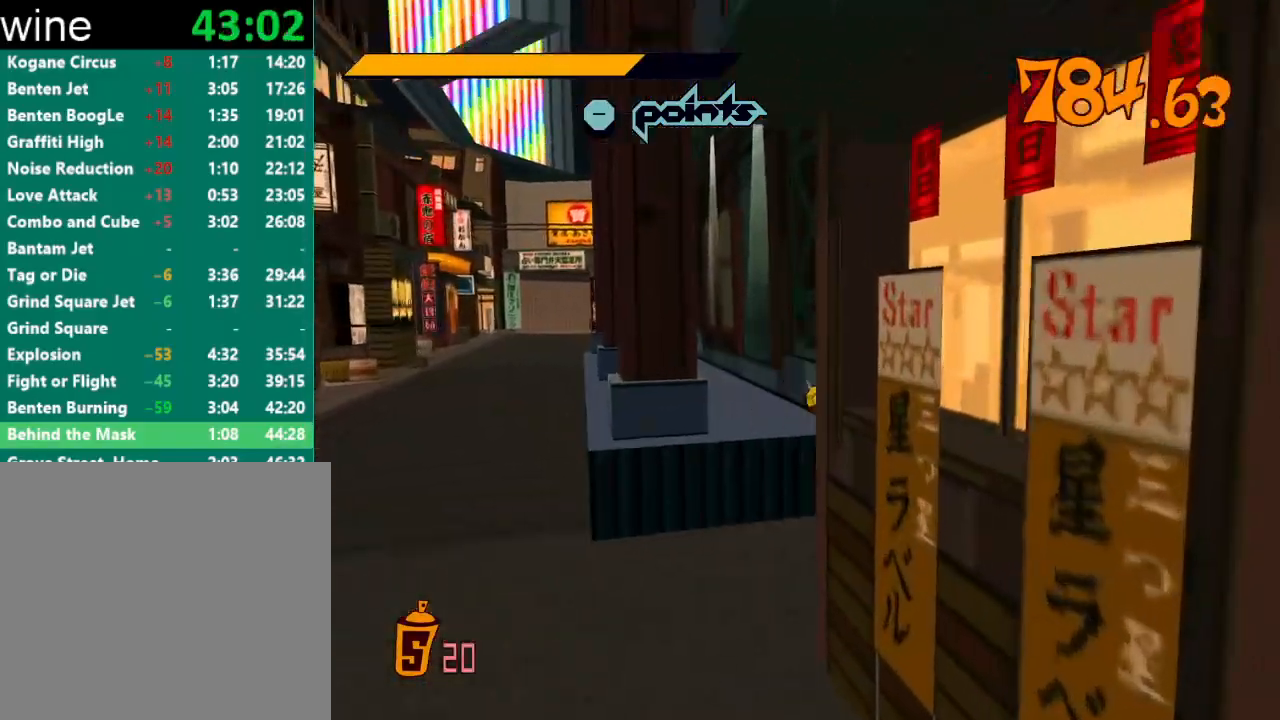
{"buttons": [], "left_stick": "up-right", "right_stick": "center", "events": [[200, "left_stick", "up-right"], [267, "A", "up"], [367, "A", "down"], [467, "A", "up"]]}
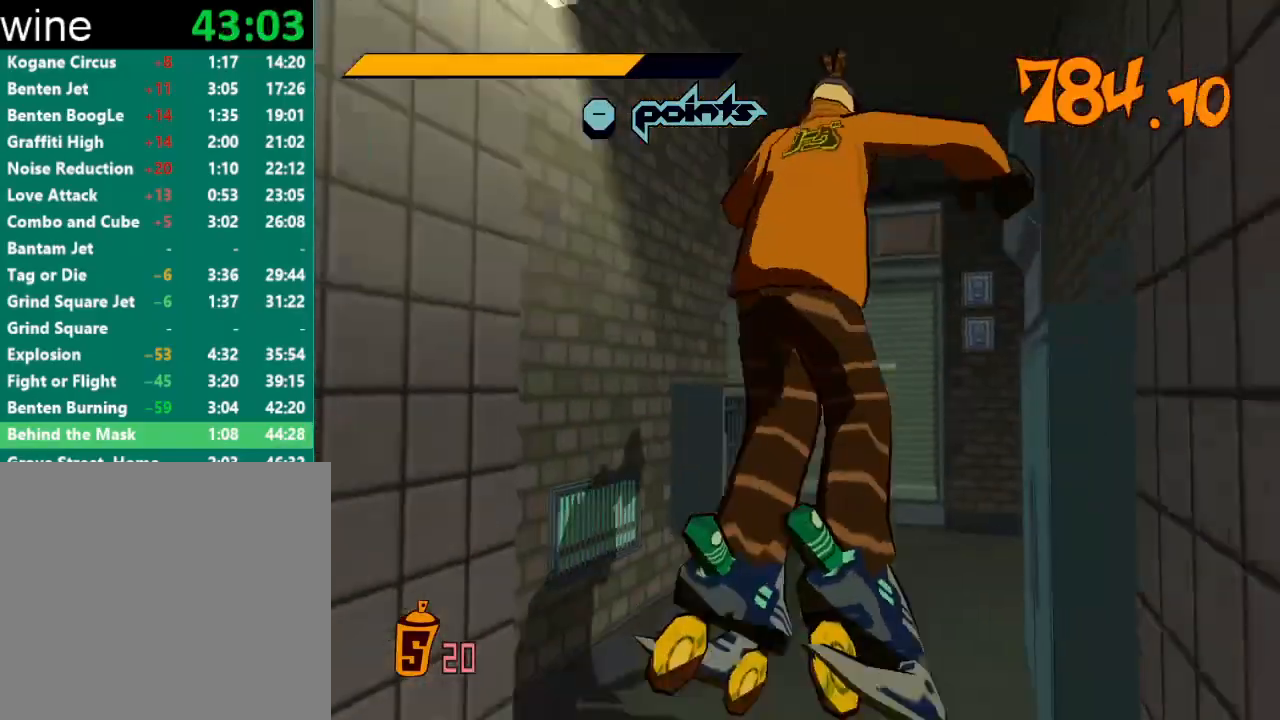
{"buttons": [], "left_stick": "up-left", "right_stick": "left", "events": [[100, "left_stick", "up"], [333, "left_stick", "up-left"], [400, "right_stick", "left"]]}
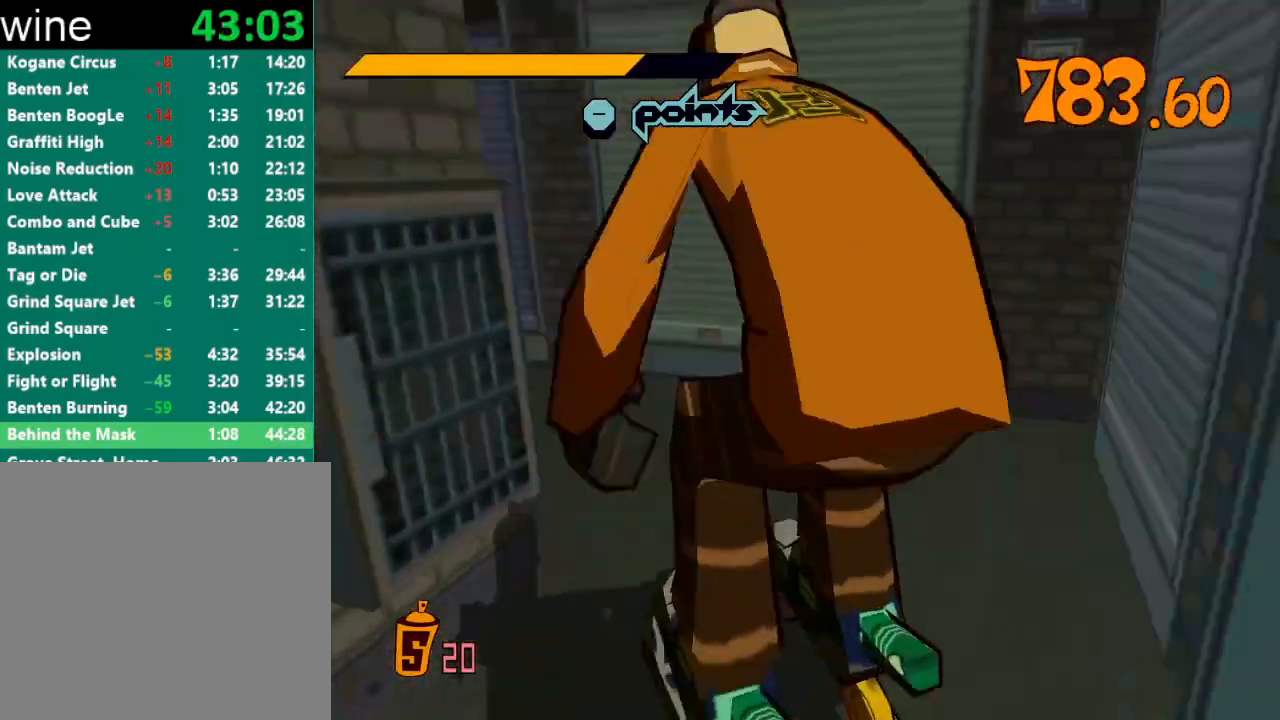
{"buttons": [], "left_stick": "up-left", "right_stick": "center", "events": [[33, "R2", "down"], [33, "left_stick", "up"], [267, "left_stick", "up-left"], [300, "right_stick", "center"], [367, "A", "down"], [467, "A", "up"], [467, "R2", "up"]]}
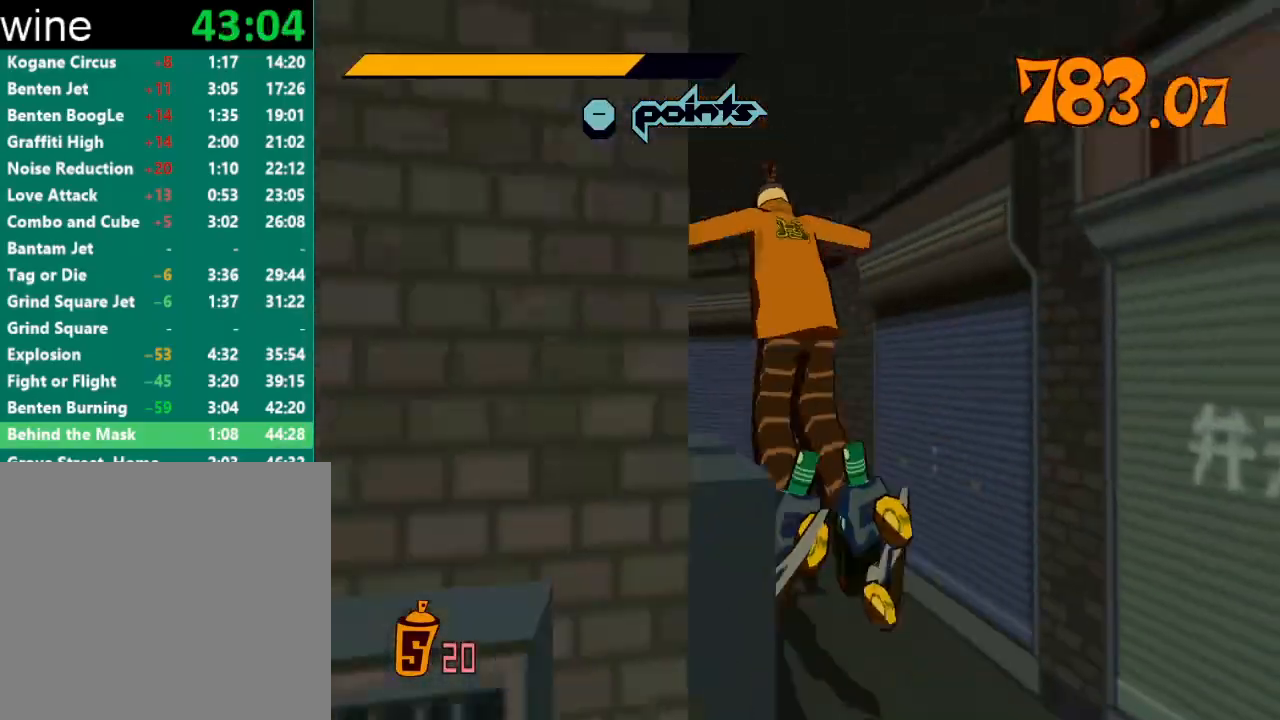
{"buttons": [], "left_stick": "up-left", "right_stick": "down-left", "events": [[133, "left_stick", "up"], [500, "left_stick", "up-left"], [500, "right_stick", "down-left"]]}
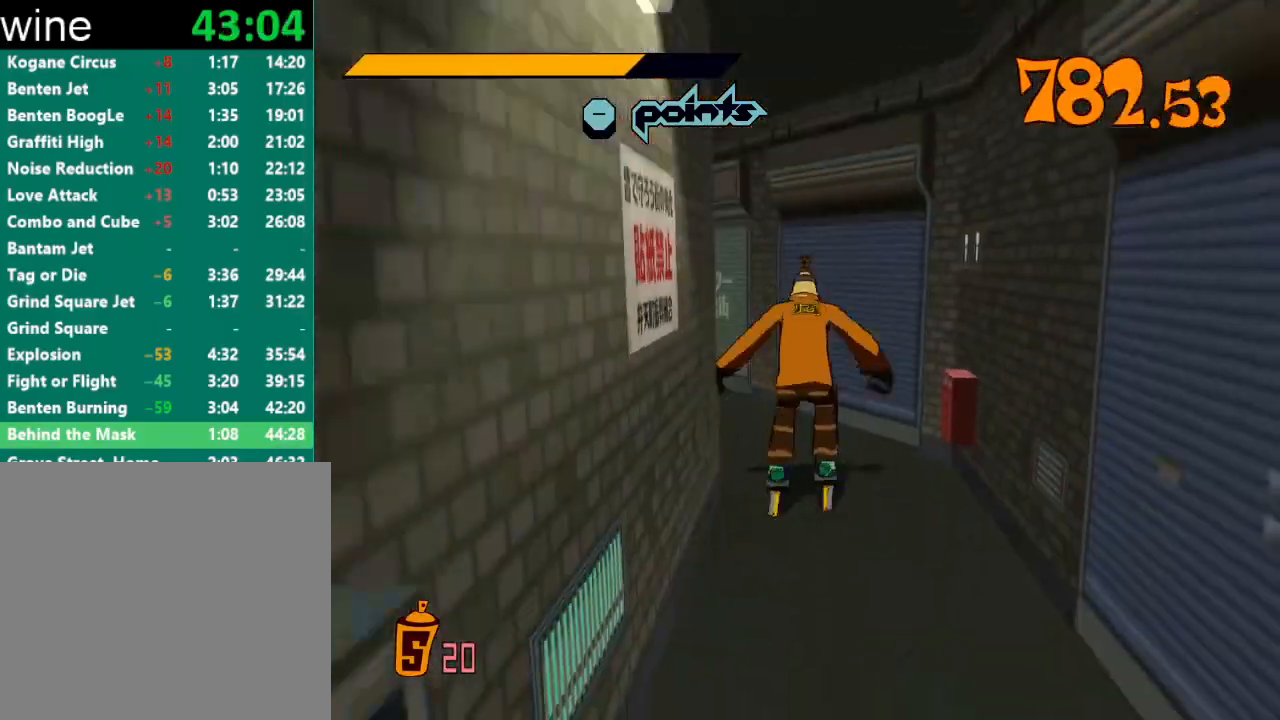
{"buttons": ["A", "R2"], "left_stick": "up", "right_stick": "center", "events": [[167, "R2", "down"], [167, "left_stick", "up"], [400, "right_stick", "center"], [433, "A", "down"]]}
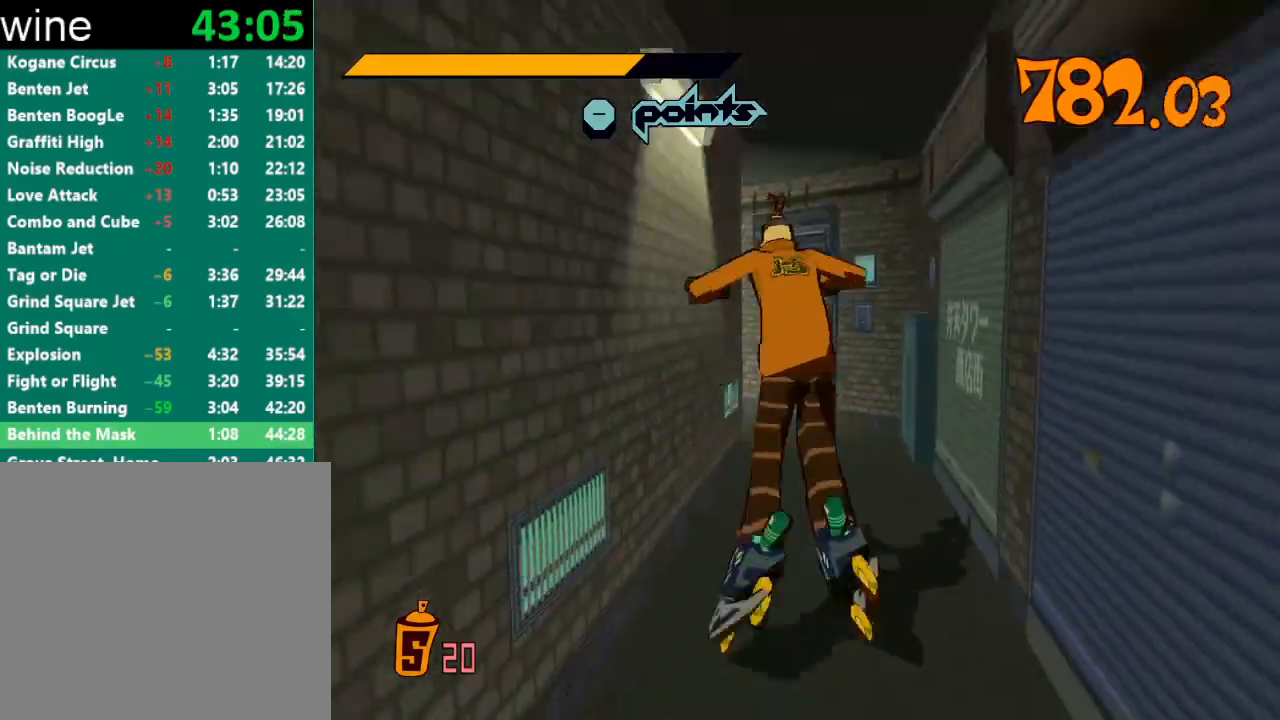
{"buttons": [], "left_stick": "up-left", "right_stick": "left", "events": [[100, "left_stick", "up-right"], [200, "A", "up"], [200, "R2", "up"], [433, "left_stick", "up-left"], [467, "right_stick", "left"]]}
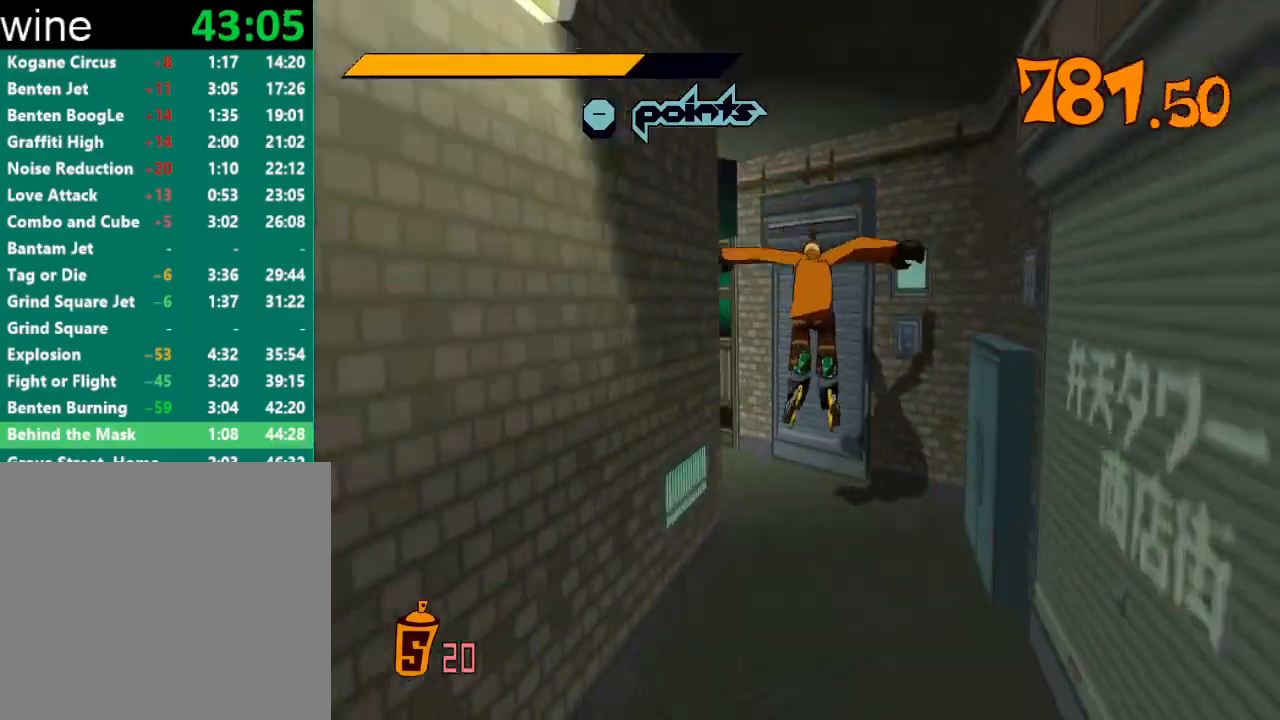
{"buttons": ["R2"], "left_stick": "up", "right_stick": "center", "events": [[267, "left_stick", "up"], [300, "R2", "down"], [300, "right_stick", "center"]]}
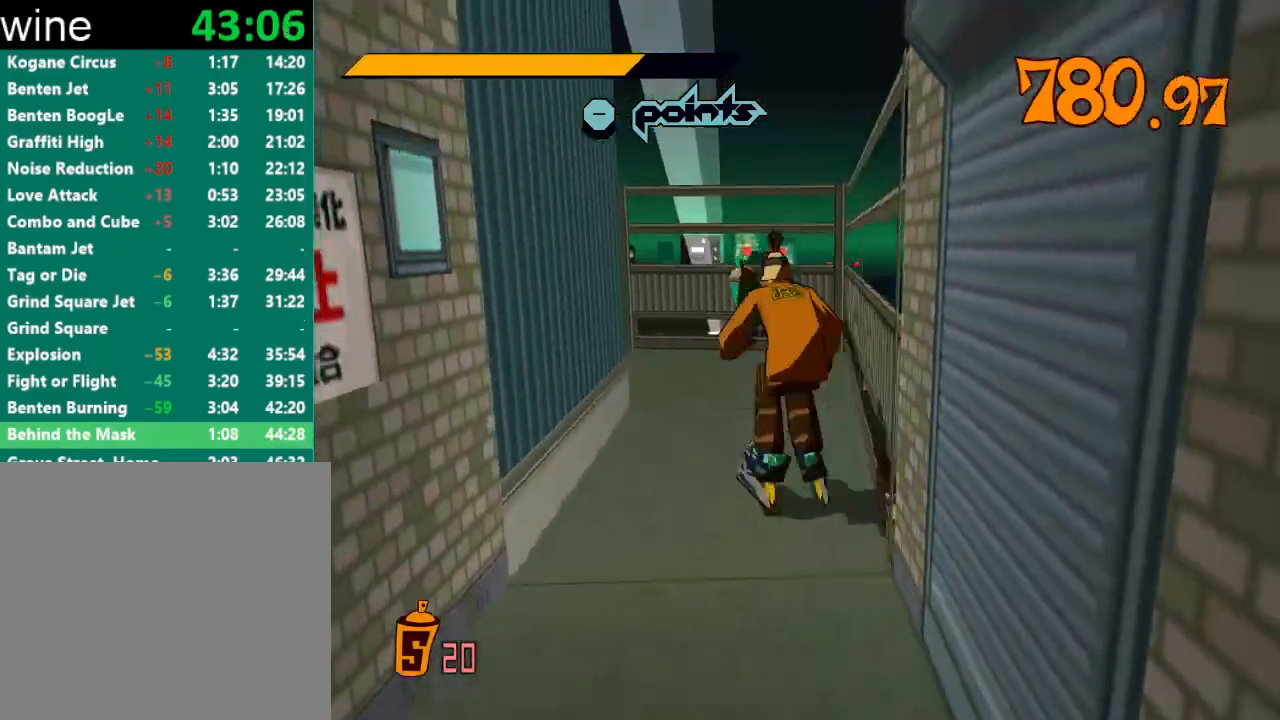
{"buttons": [], "left_stick": "left", "right_stick": "down-left", "events": [[33, "A", "down"], [133, "A", "up"], [133, "R2", "up"], [133, "left_stick", "center"], [233, "left_stick", "left"], [433, "right_stick", "down-left"]]}
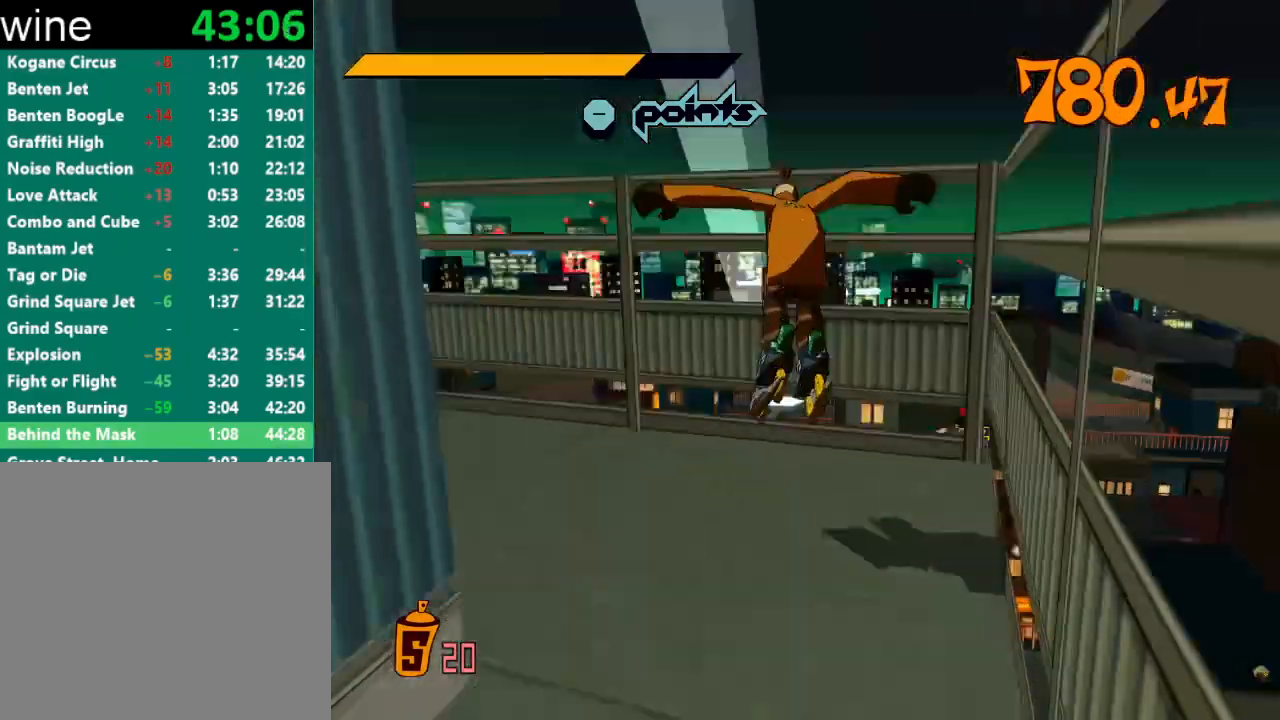
{"buttons": [], "left_stick": "up-left", "right_stick": "center", "events": [[333, "right_stick", "center"], [400, "left_stick", "up-left"]]}
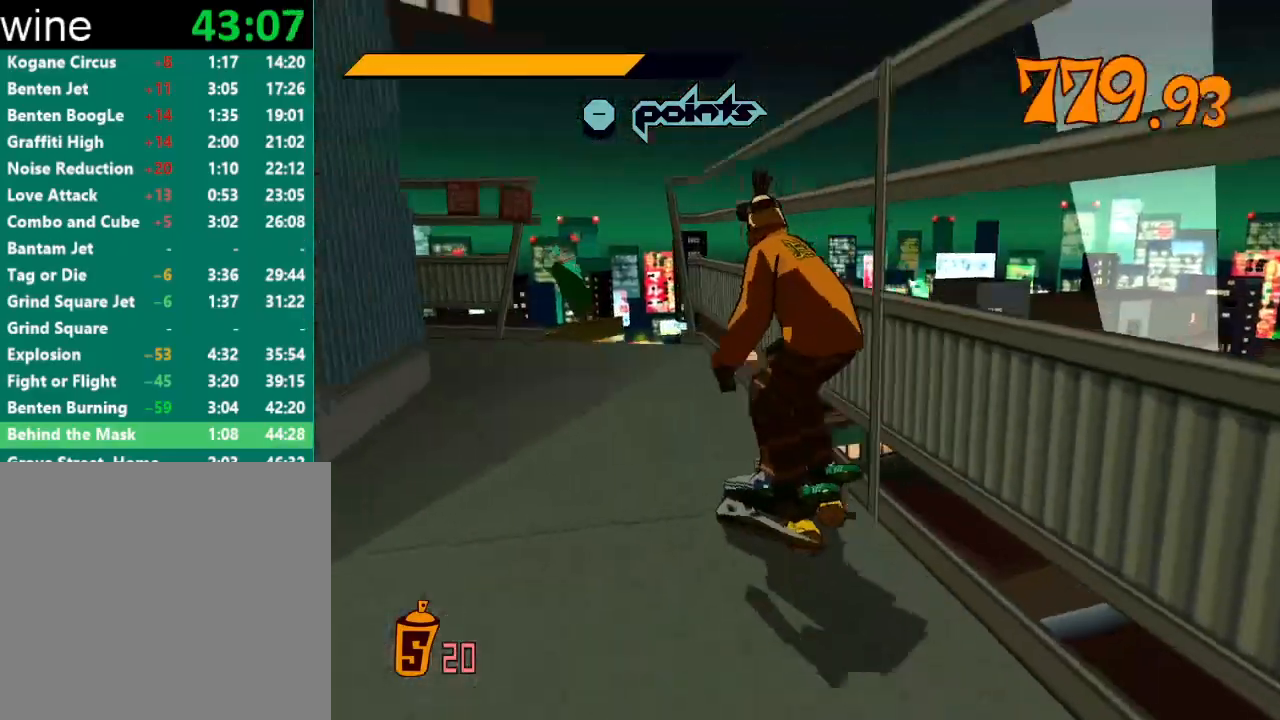
{"buttons": [], "left_stick": "up", "right_stick": "center", "events": [[100, "R2", "down"], [200, "left_stick", "up"], [300, "R2", "up"]]}
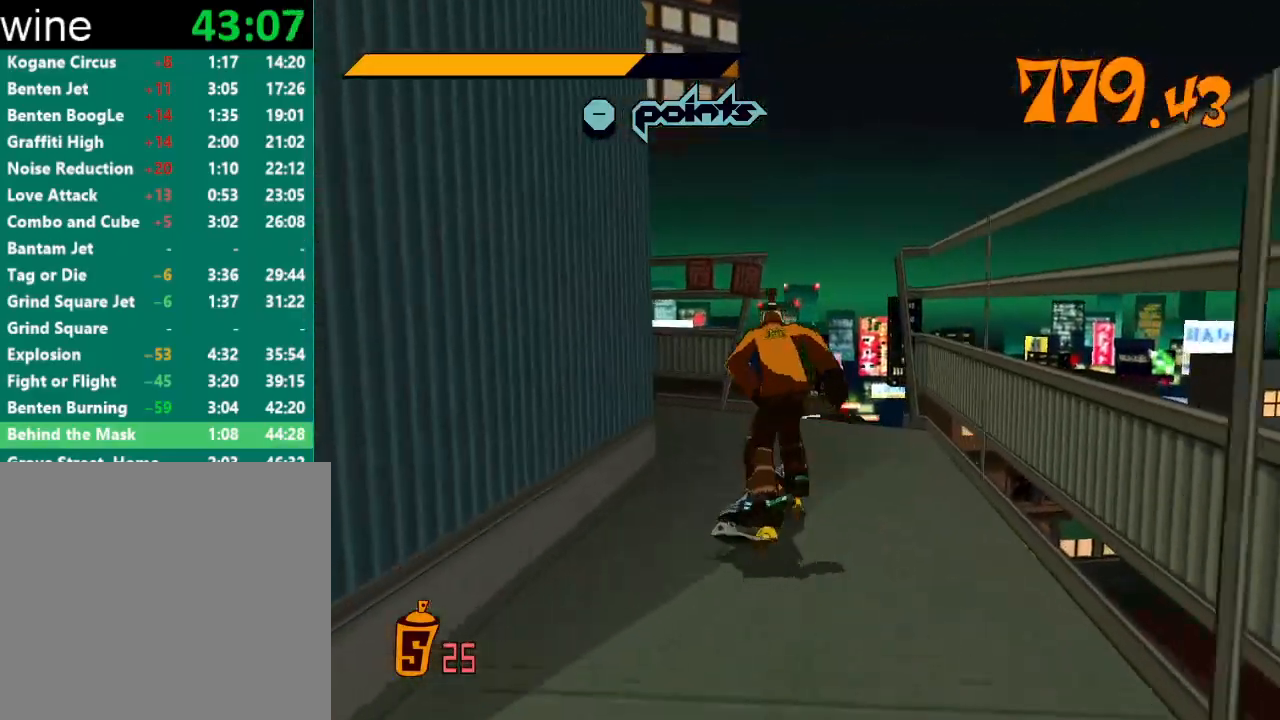
{"buttons": ["A"], "left_stick": "up-right", "right_stick": "center", "events": [[233, "right_stick", "right"], [367, "right_stick", "center"], [433, "A", "down"], [500, "left_stick", "up-right"]]}
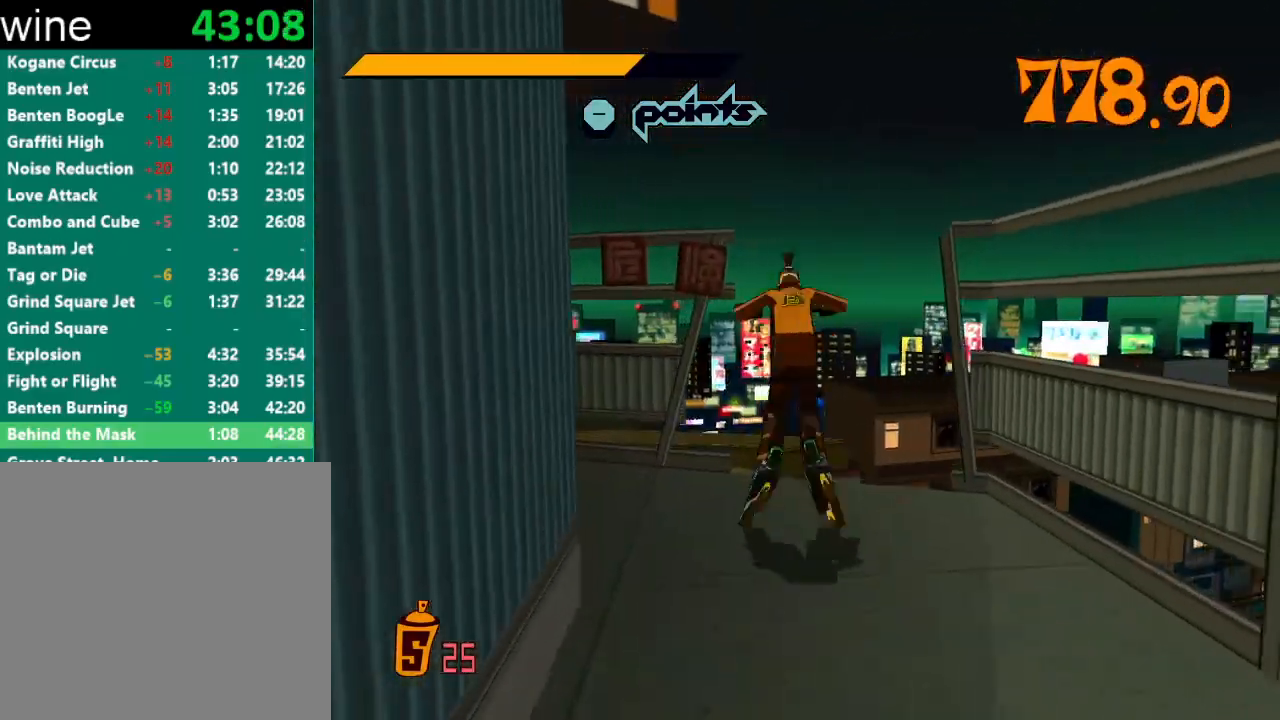
{"buttons": [], "left_stick": "down", "right_stick": "down", "events": [[100, "A", "up"], [200, "left_stick", "down"], [333, "right_stick", "down"]]}
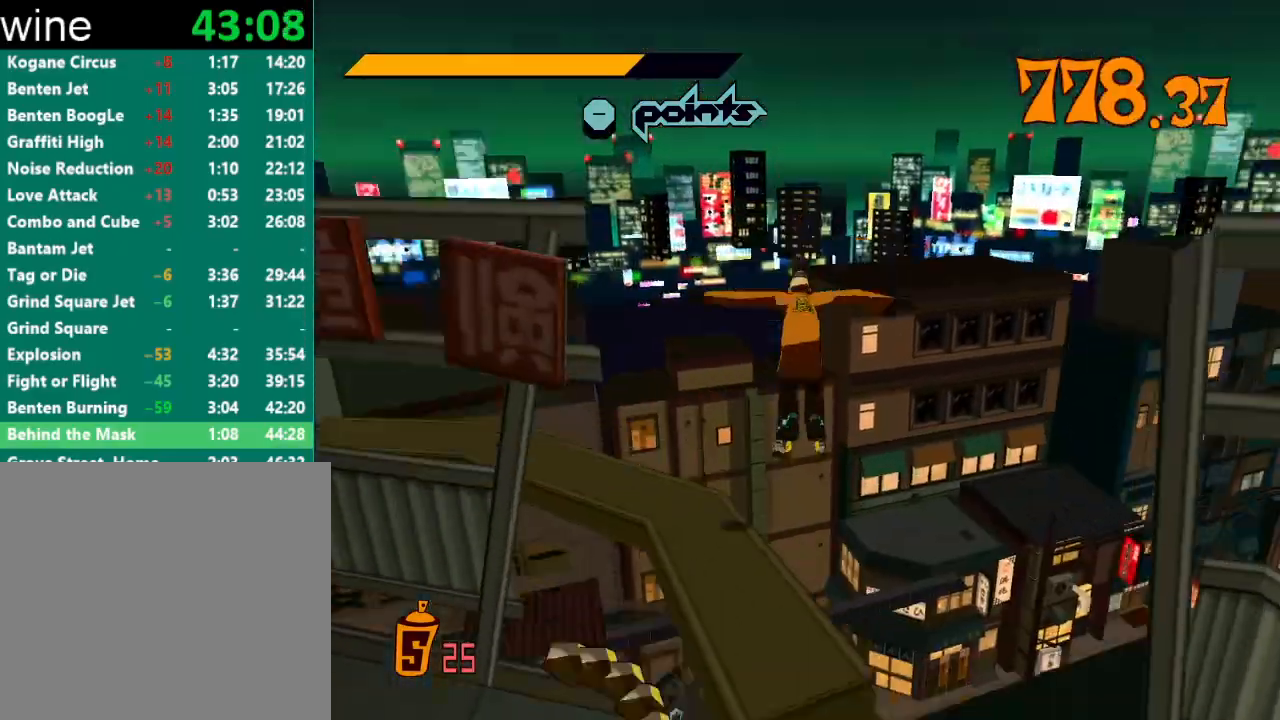
{"buttons": [], "left_stick": "down", "right_stick": "down", "events": []}
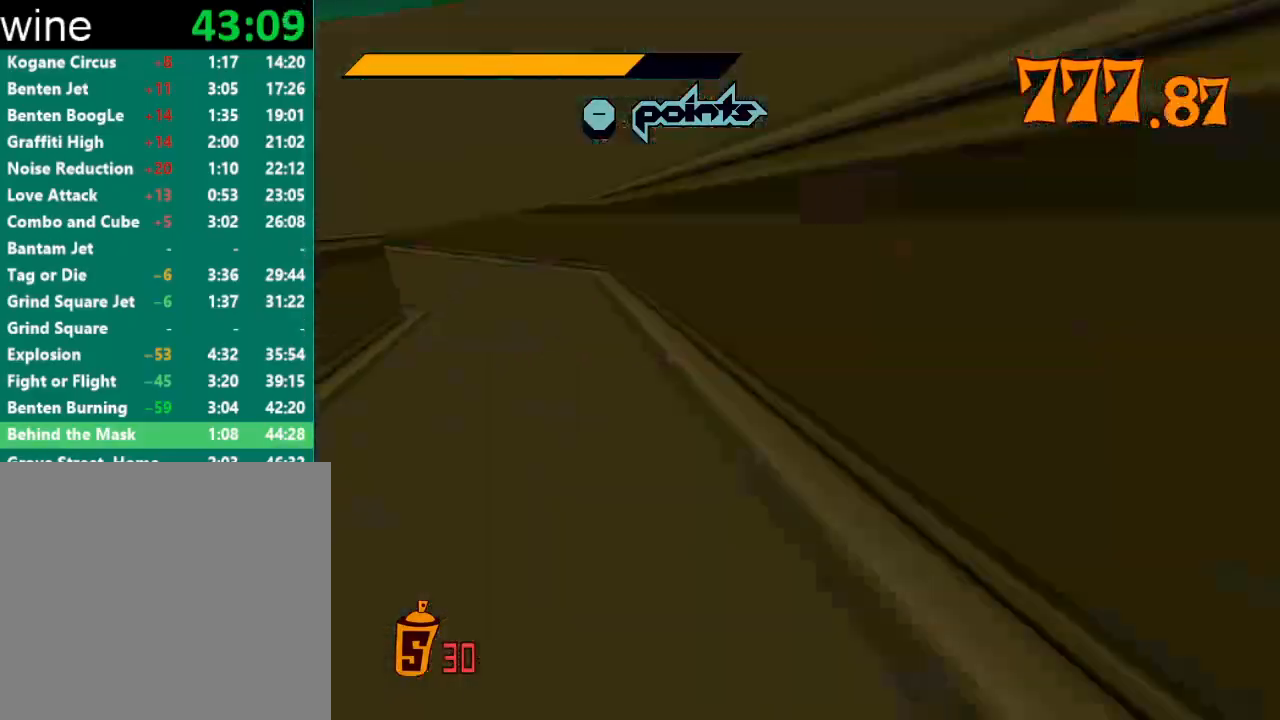
{"buttons": [], "left_stick": "down", "right_stick": "down", "events": []}
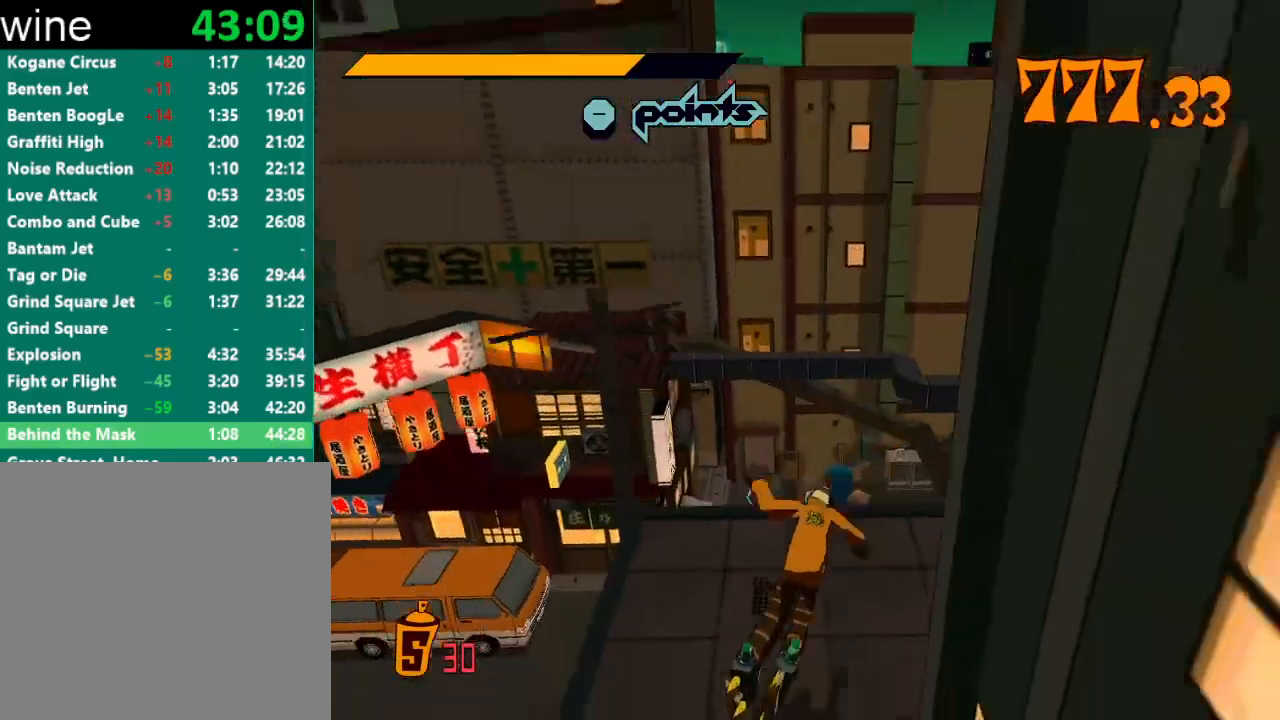
{"buttons": [], "left_stick": "up", "right_stick": "down-left", "events": [[67, "left_stick", "center"], [300, "right_stick", "down-left"], [433, "left_stick", "up"]]}
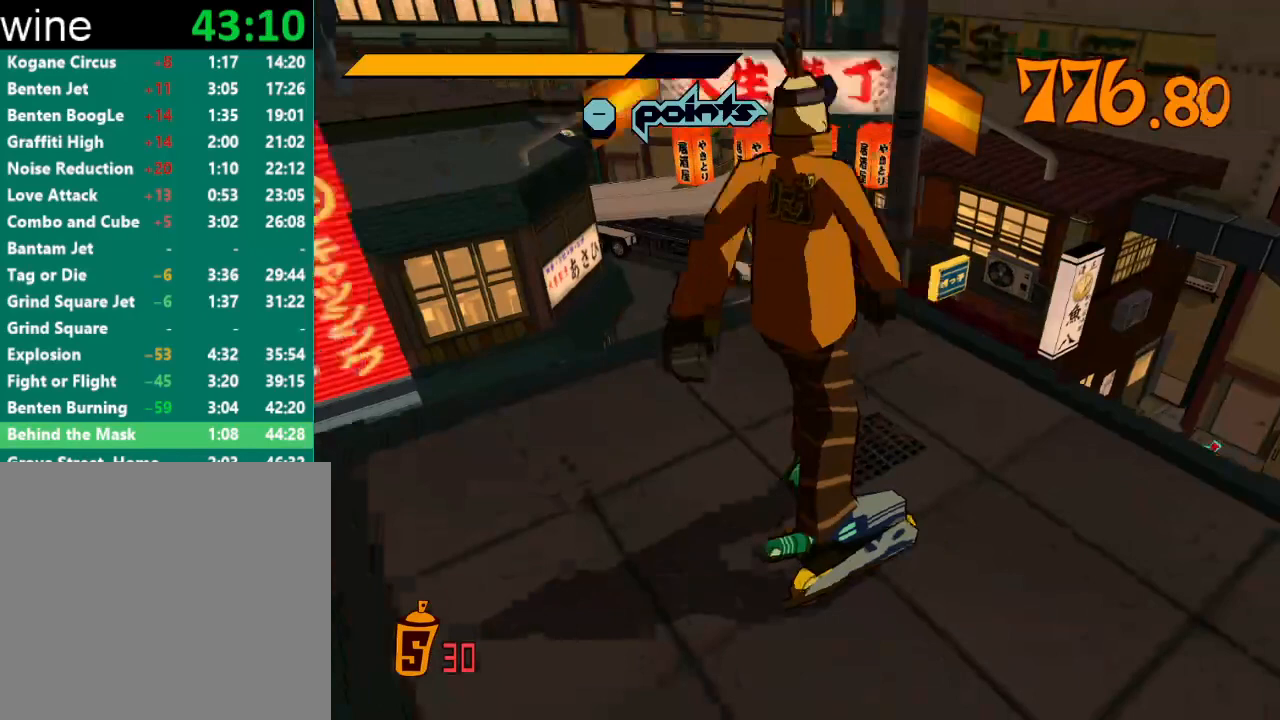
{"buttons": [], "left_stick": "center", "right_stick": "center", "events": [[200, "right_stick", "center"], [233, "left_stick", "center"]]}
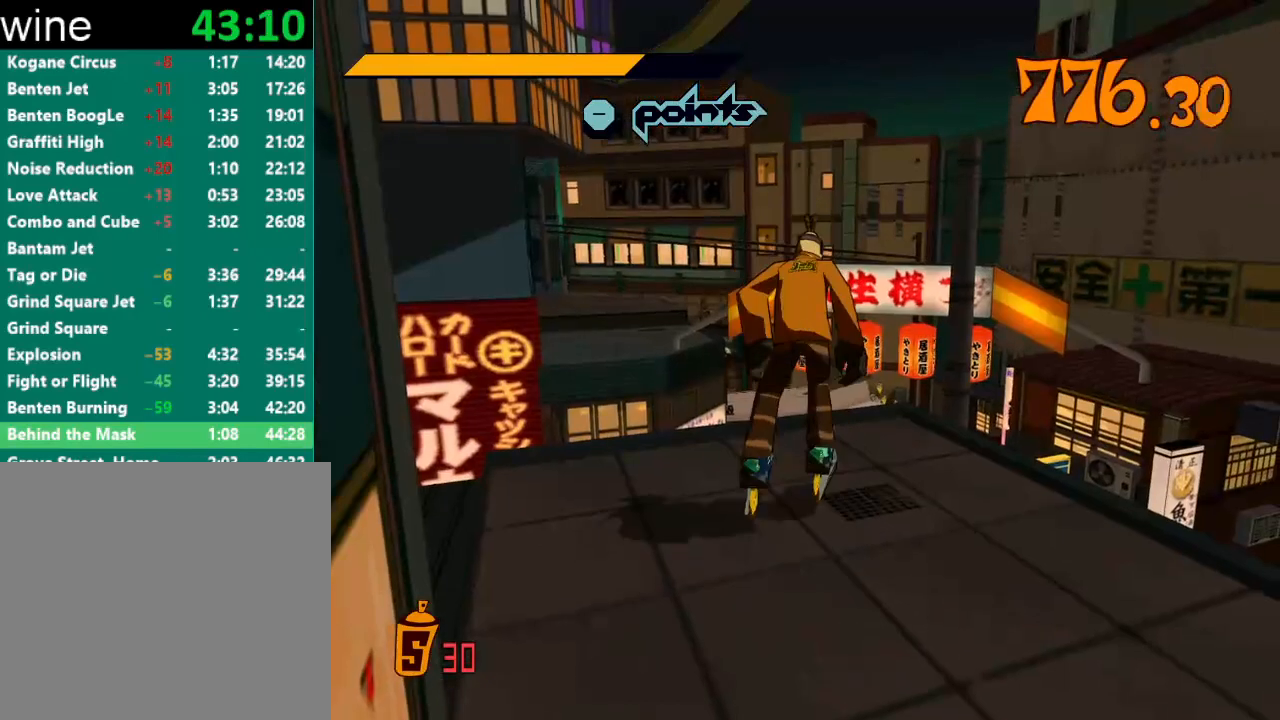
{"buttons": [], "left_stick": "center", "right_stick": "center", "events": []}
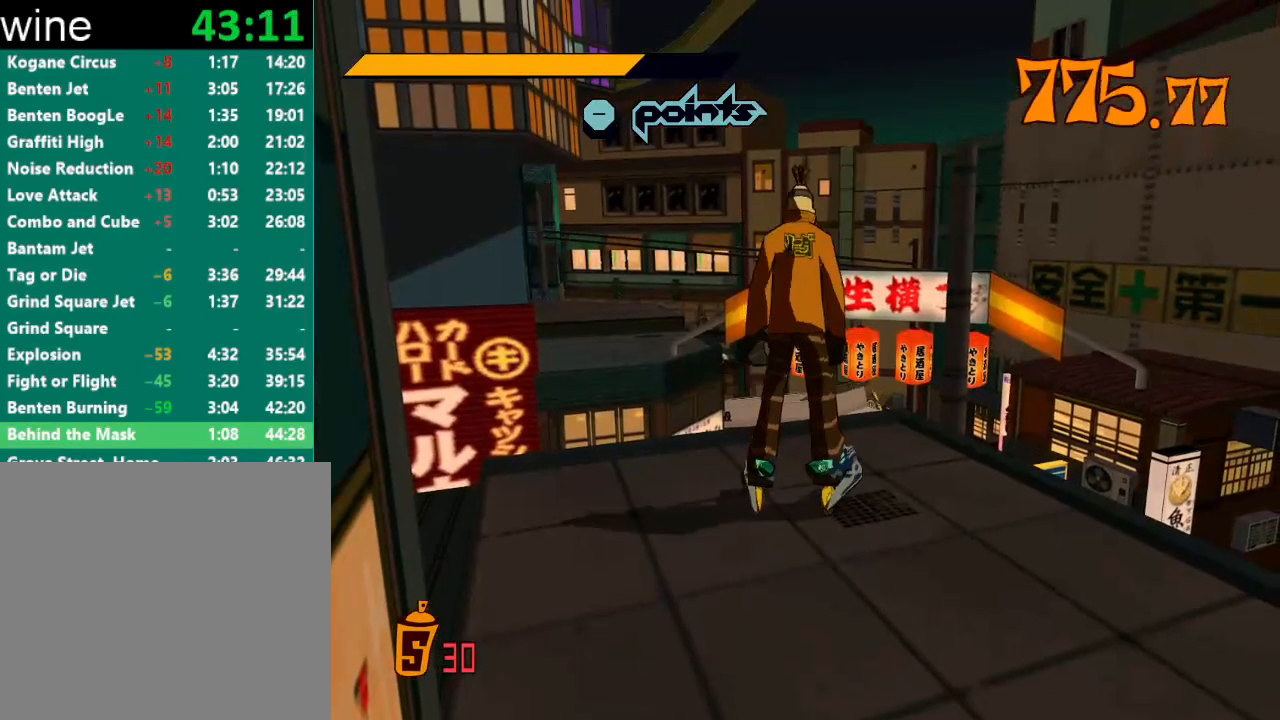
{"buttons": [], "left_stick": "center", "right_stick": "center", "events": []}
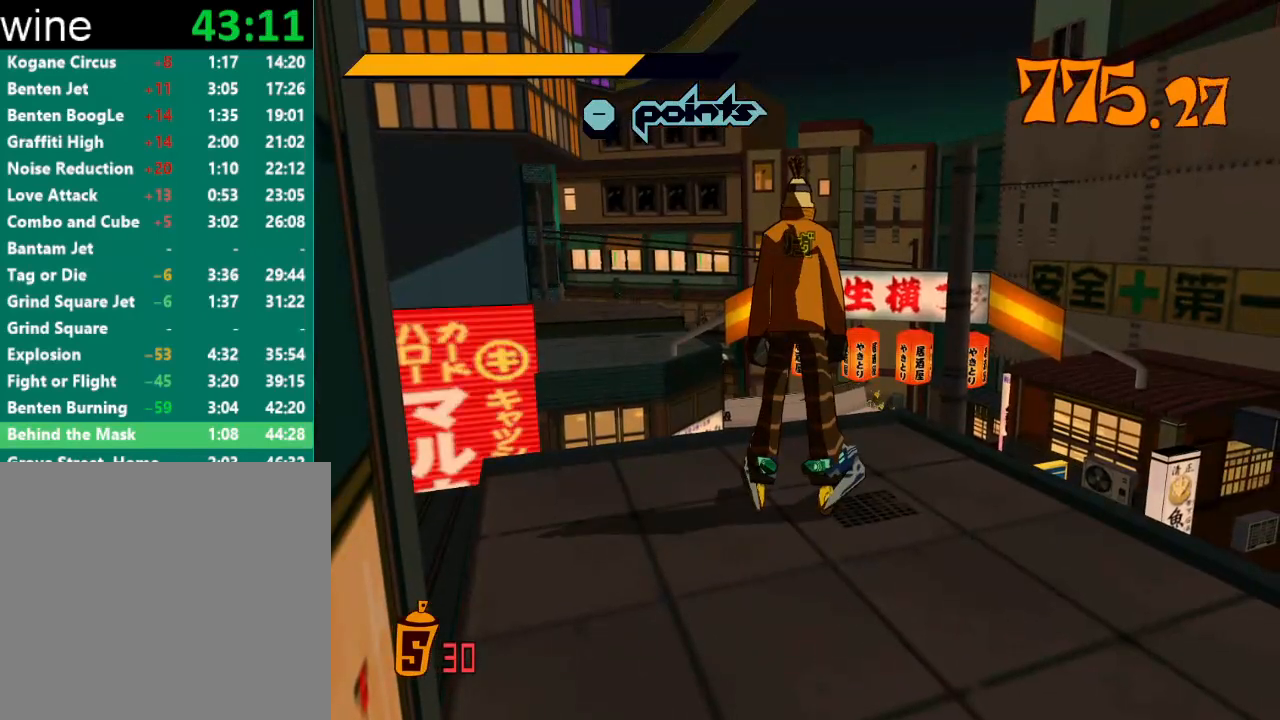
{"buttons": [], "left_stick": "center", "right_stick": "center", "events": []}
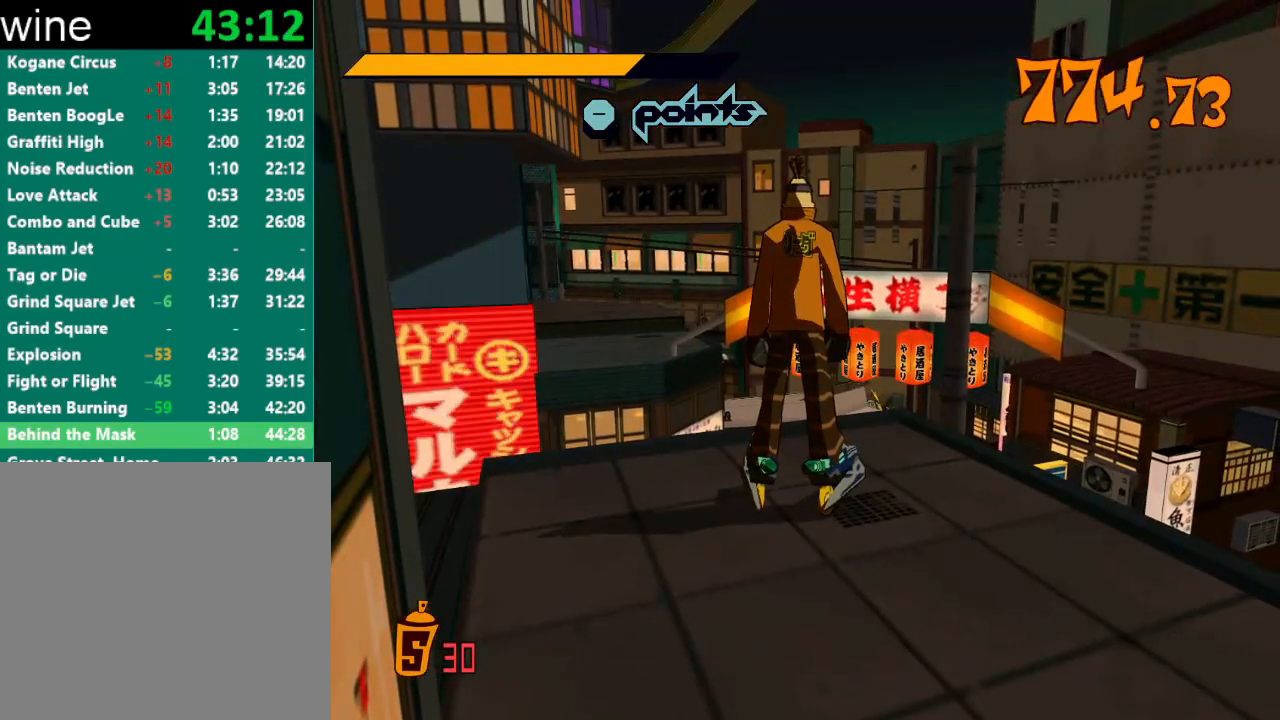
{"buttons": [], "left_stick": "center", "right_stick": "center", "events": []}
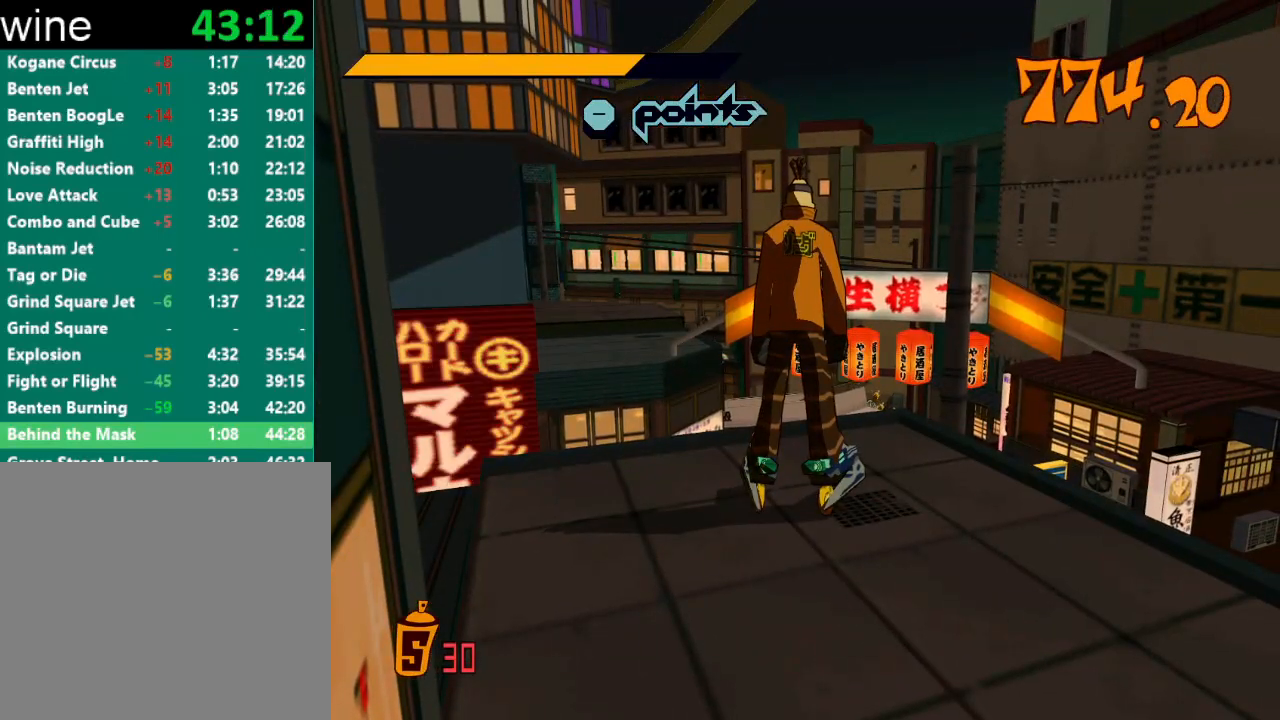
{"buttons": [], "left_stick": "center", "right_stick": "center", "events": []}